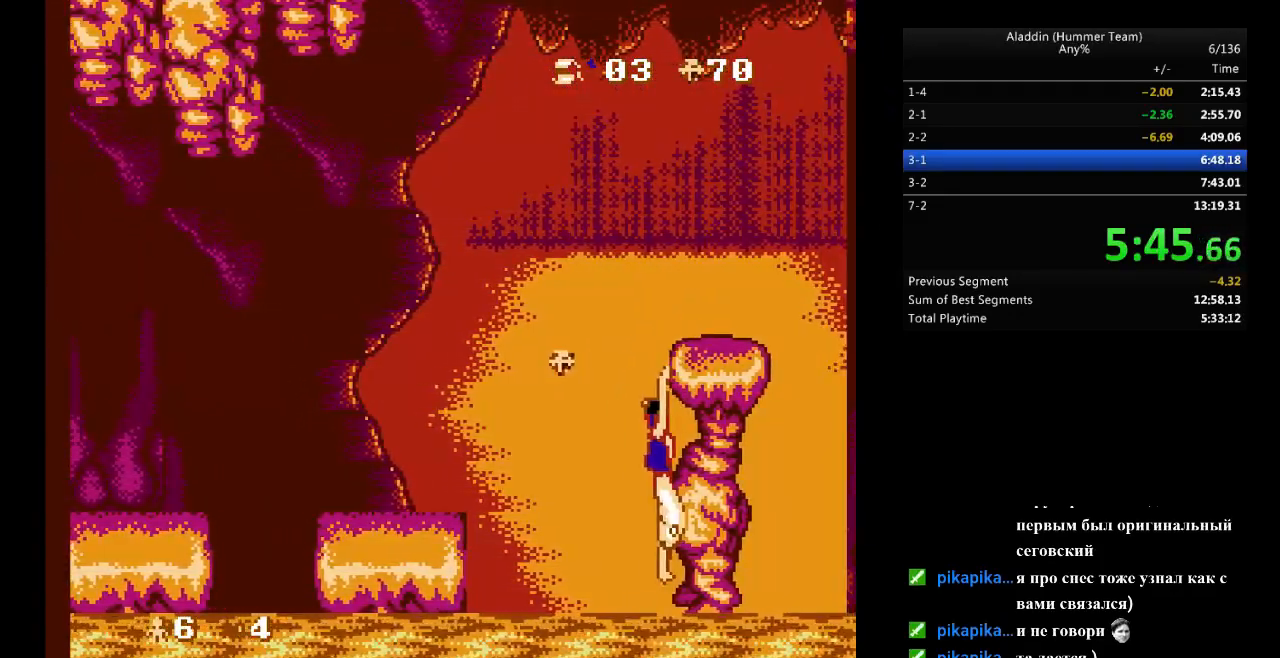
Gameplay with a controller (Nintendo layout); each line is a JSON object with the inputs held at the frame after it. "events" lists button and stick changes between this image and that frame as [ms after this image, input, new state], when the widget could be followed in between. Not read: L3 R3.
{"buttons": [], "events": [[233, "DPAD_UP", "down"], [333, "DPAD_UP", "up"]]}
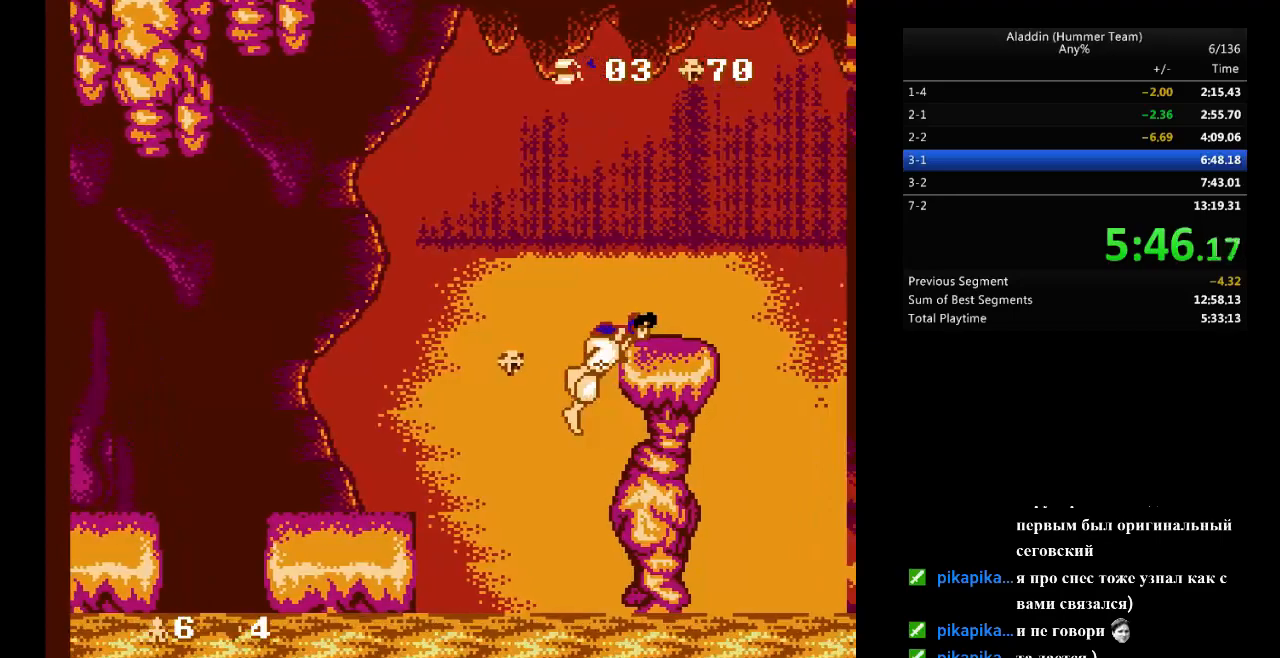
{"buttons": [], "events": []}
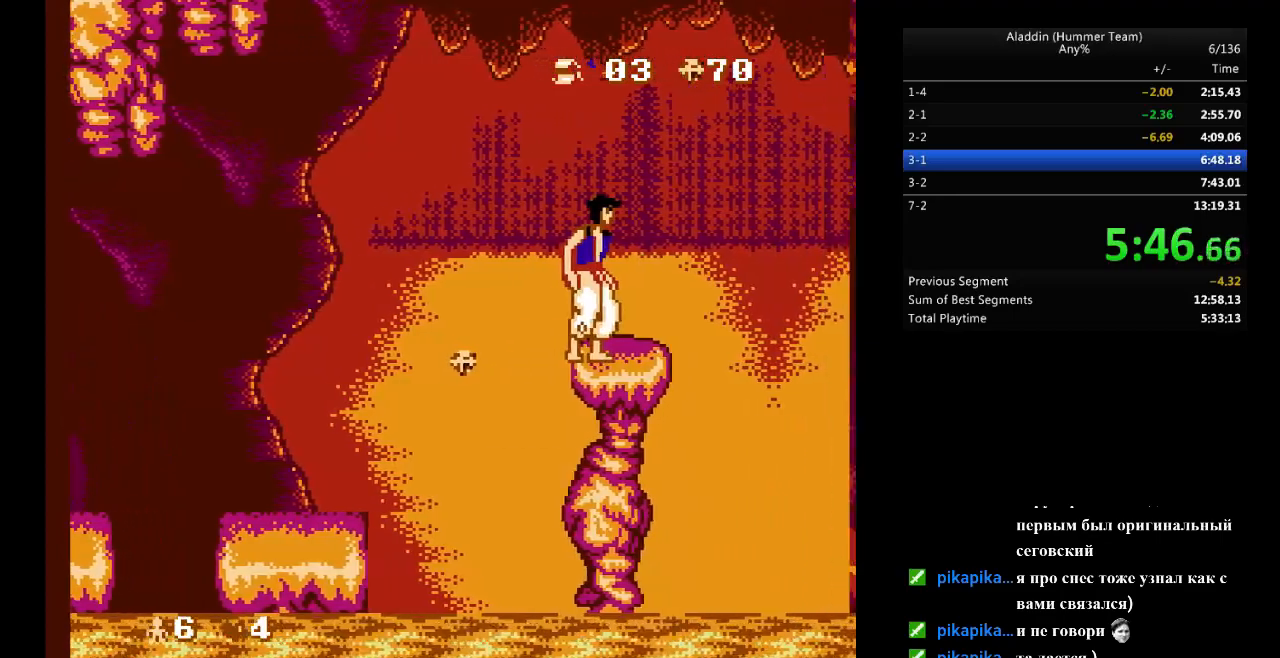
{"buttons": [], "events": []}
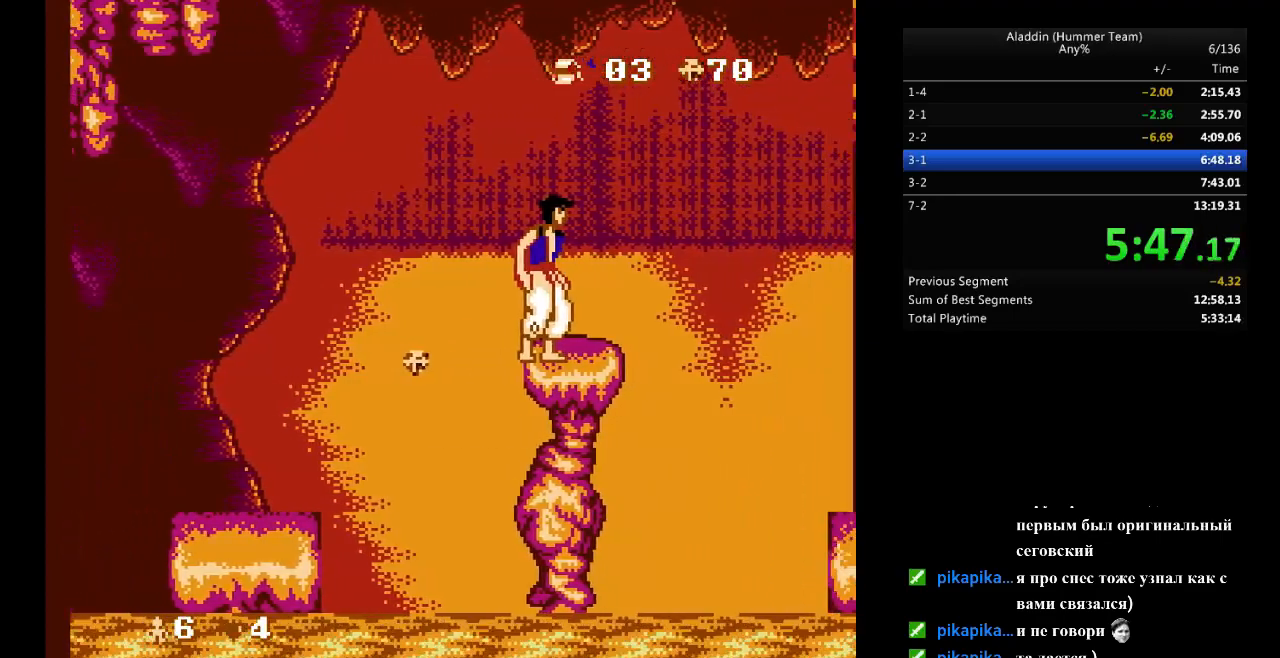
{"buttons": [], "events": []}
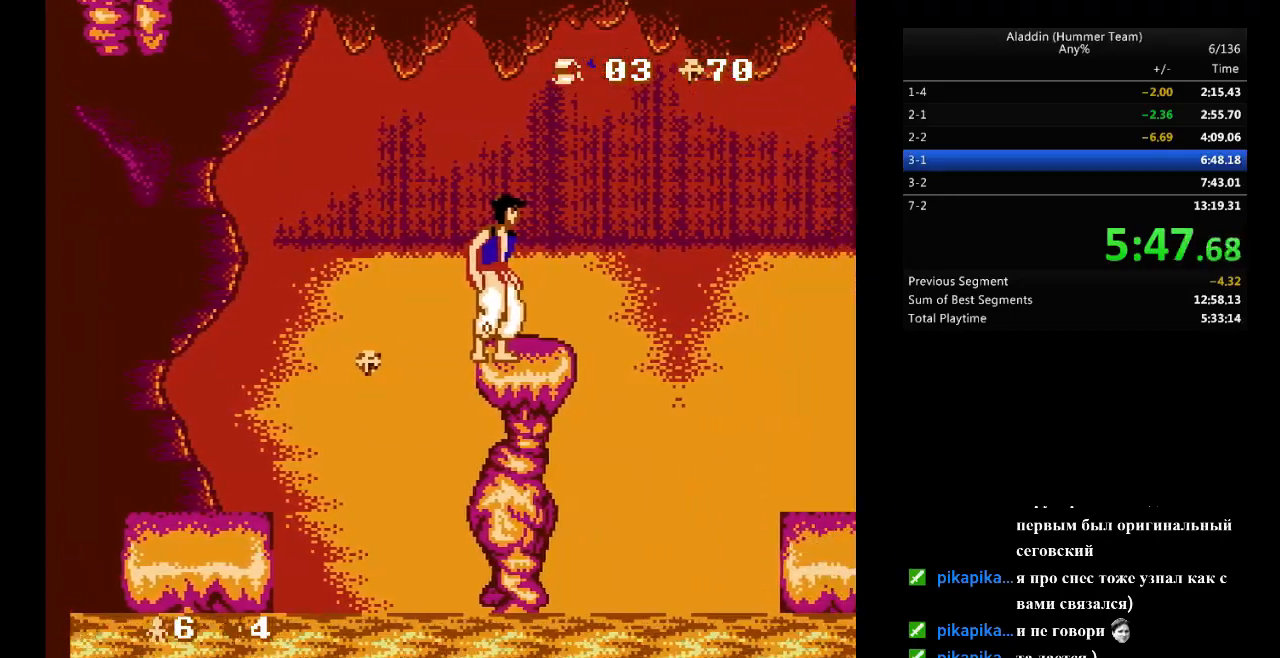
{"buttons": ["B", "DPAD_RIGHT"], "events": [[100, "DPAD_RIGHT", "down"], [283, "B", "down"]]}
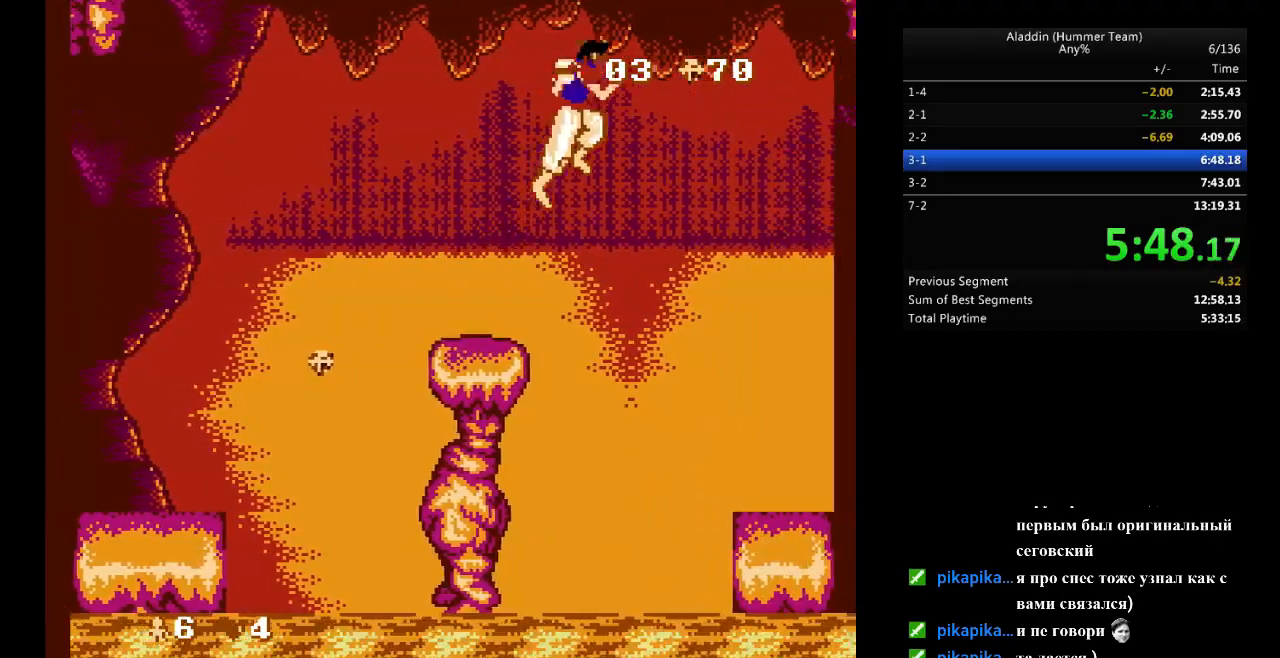
{"buttons": [], "events": [[333, "B", "up"], [367, "DPAD_RIGHT", "up"]]}
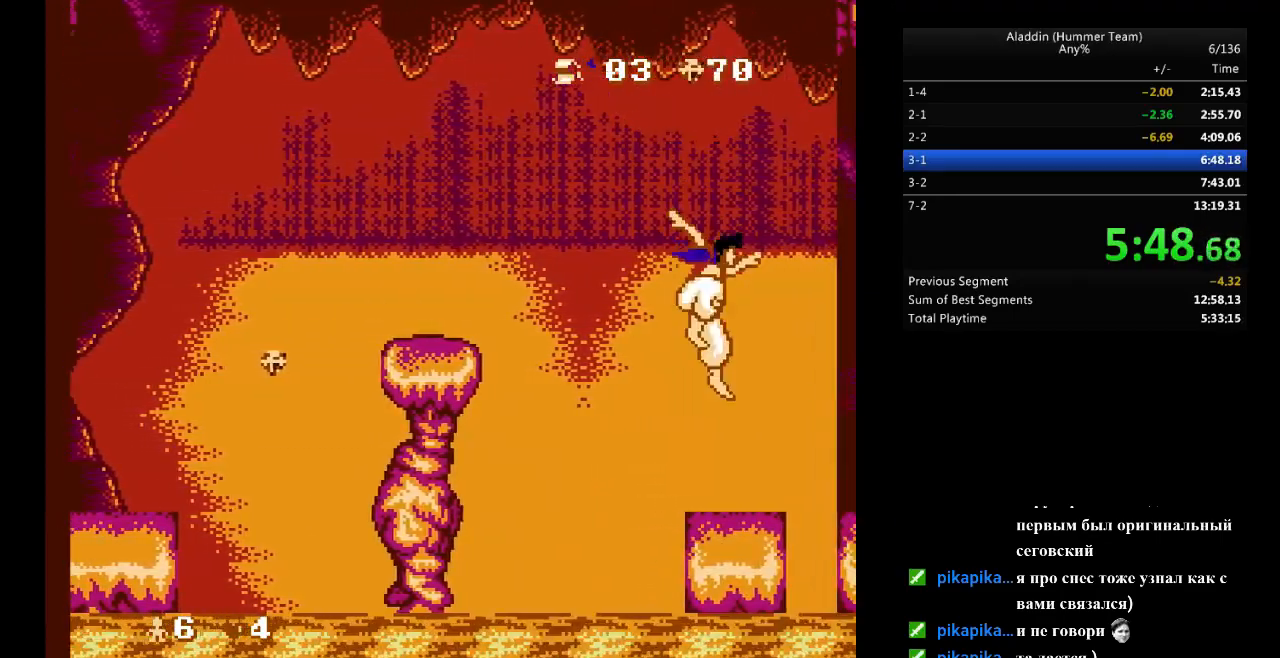
{"buttons": [], "events": []}
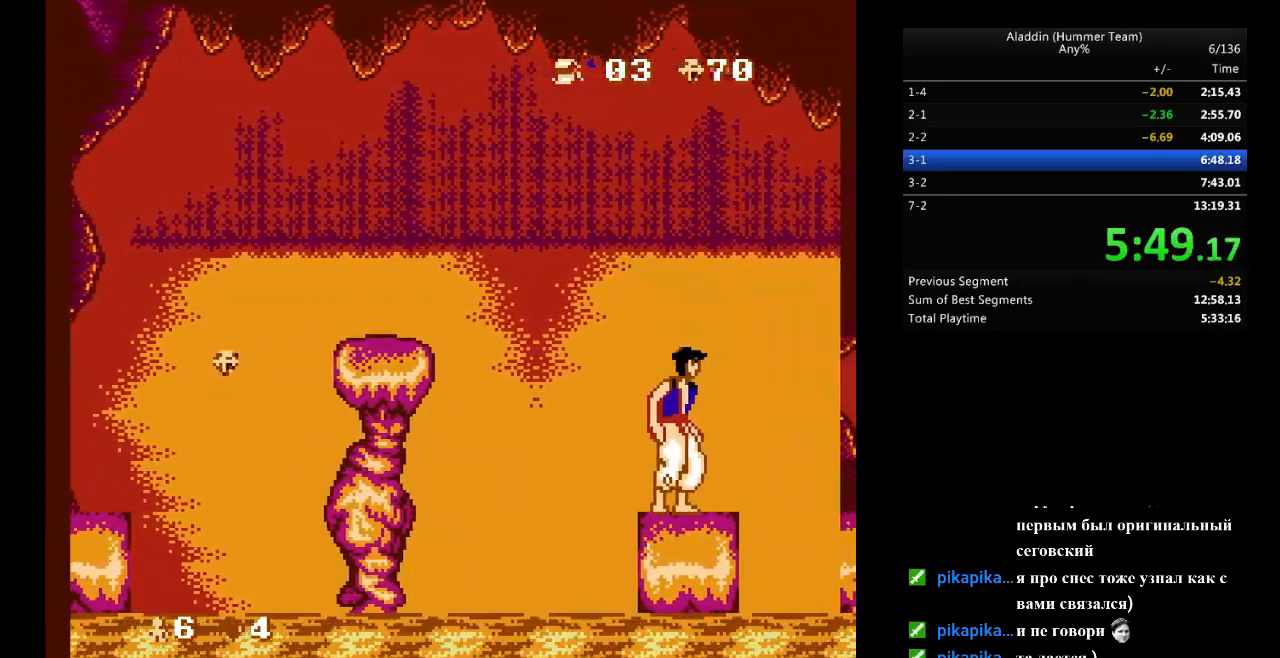
{"buttons": [], "events": []}
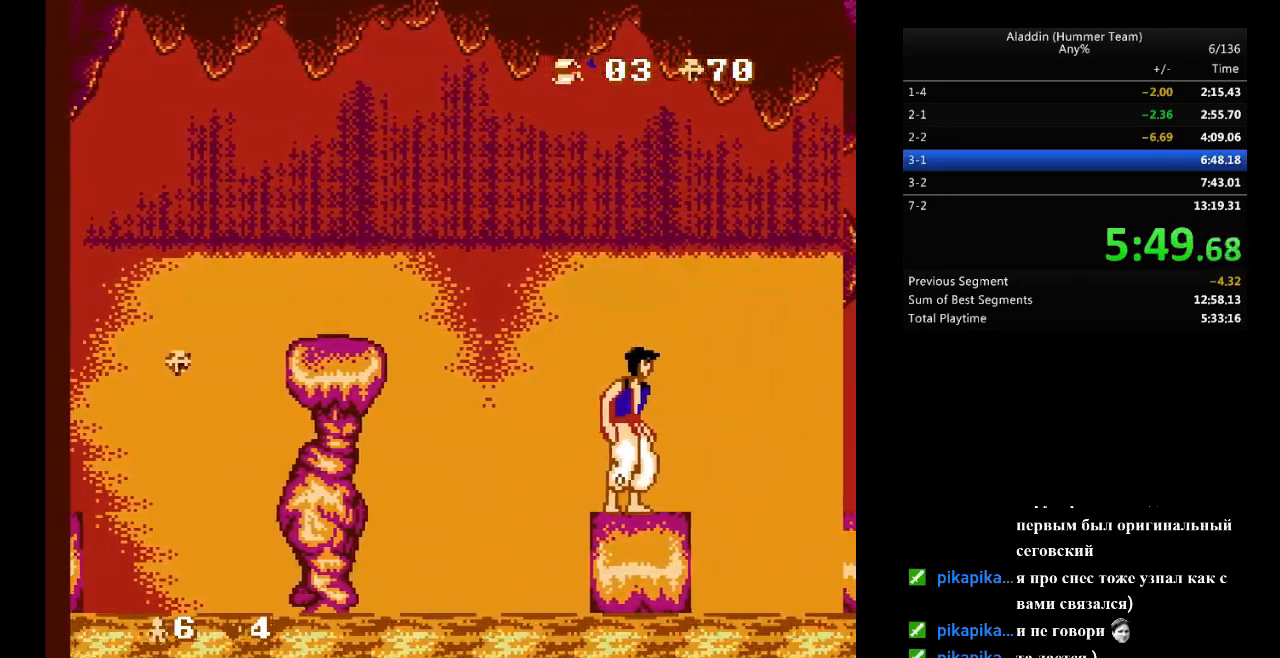
{"buttons": [], "events": []}
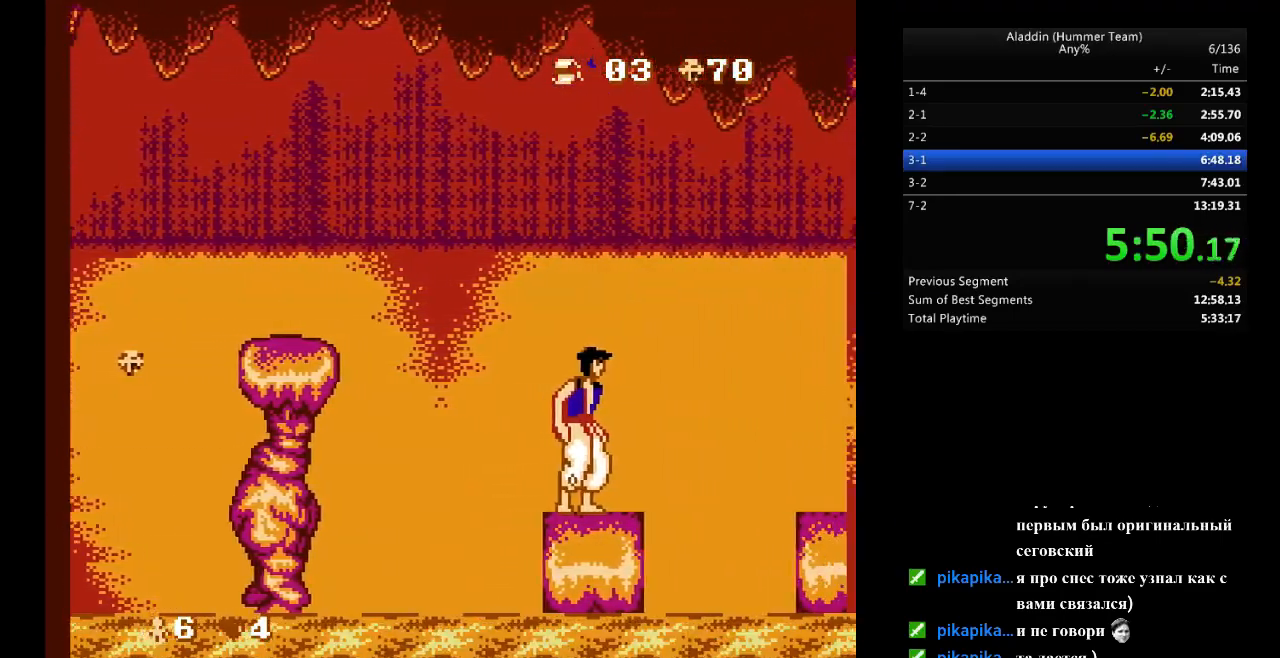
{"buttons": [], "events": []}
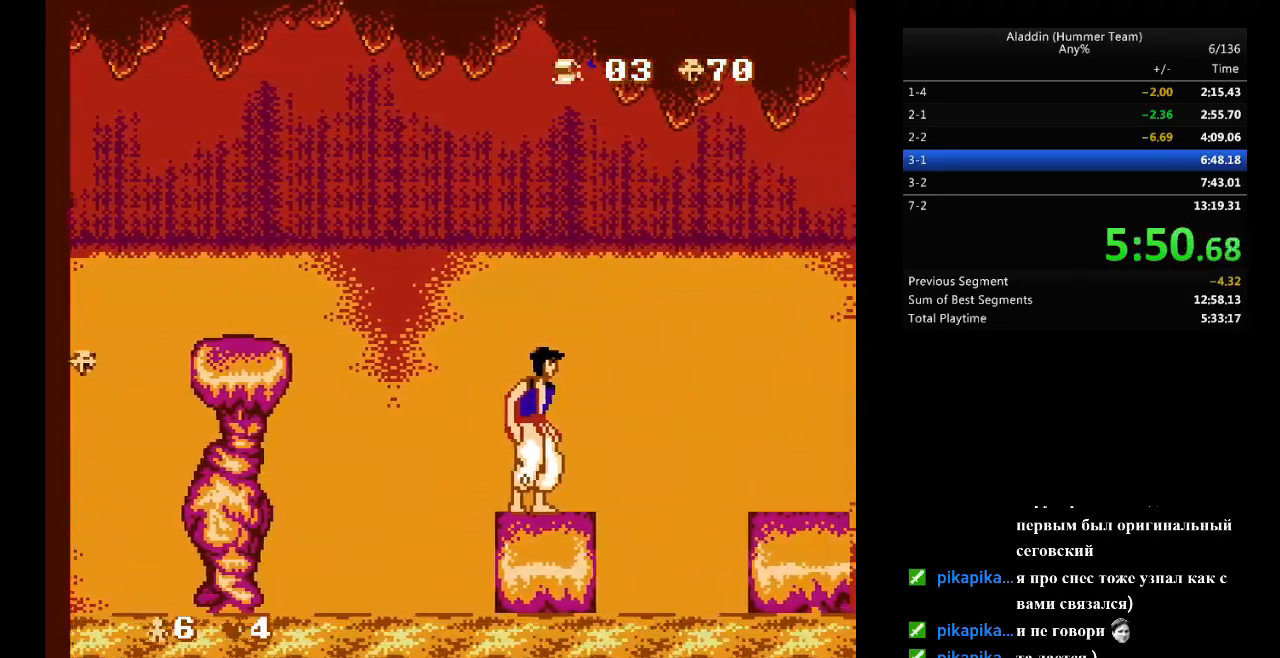
{"buttons": ["B", "DPAD_RIGHT"], "events": [[317, "DPAD_RIGHT", "down"], [483, "B", "down"]]}
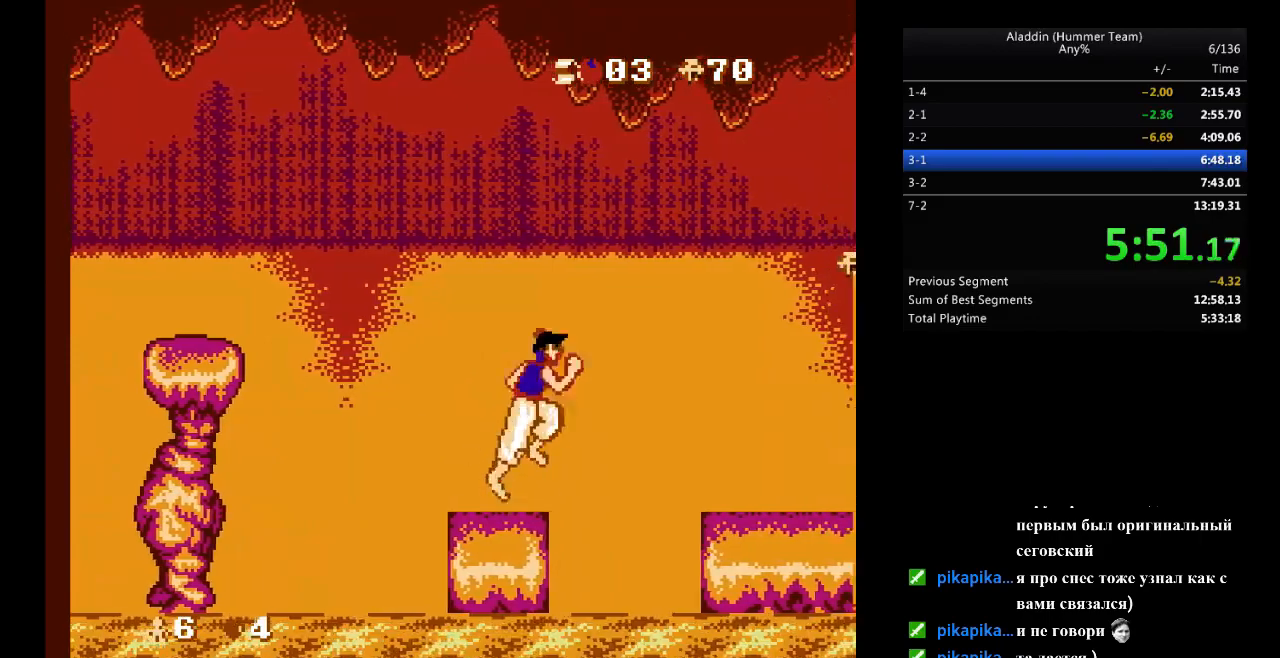
{"buttons": ["DPAD_RIGHT"], "events": [[467, "B", "up"]]}
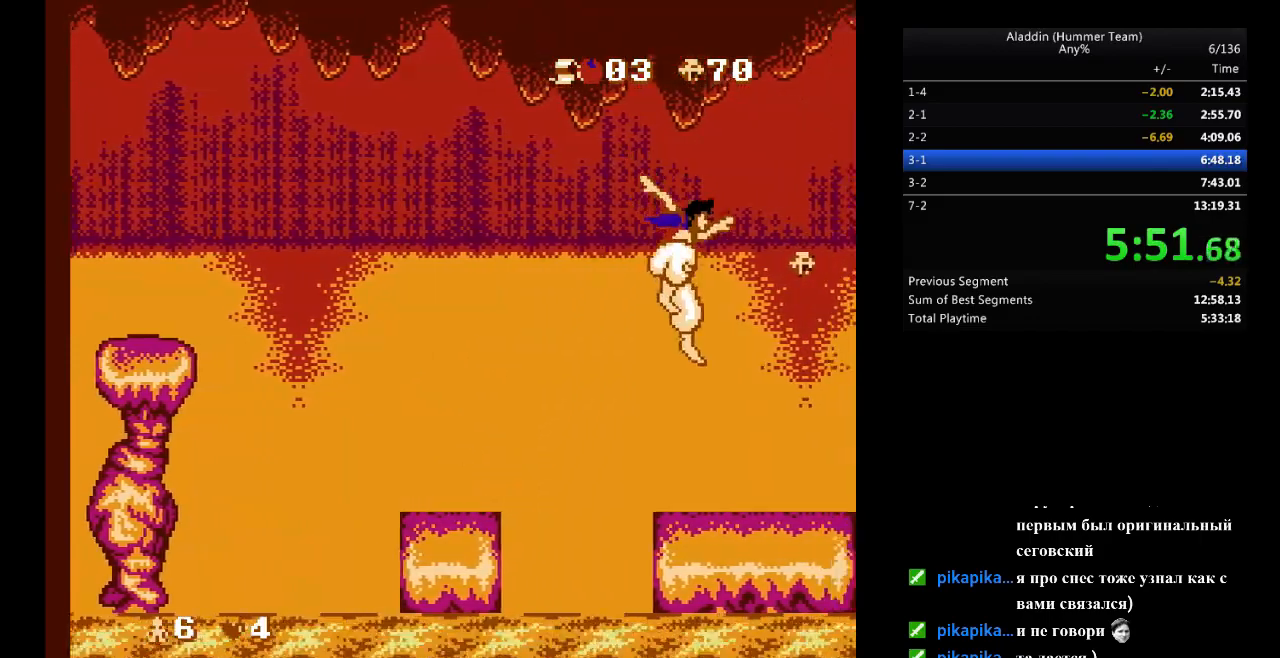
{"buttons": ["B"], "events": [[17, "DPAD_RIGHT", "up"], [333, "DPAD_RIGHT", "down"], [433, "B", "down"], [500, "DPAD_RIGHT", "up"]]}
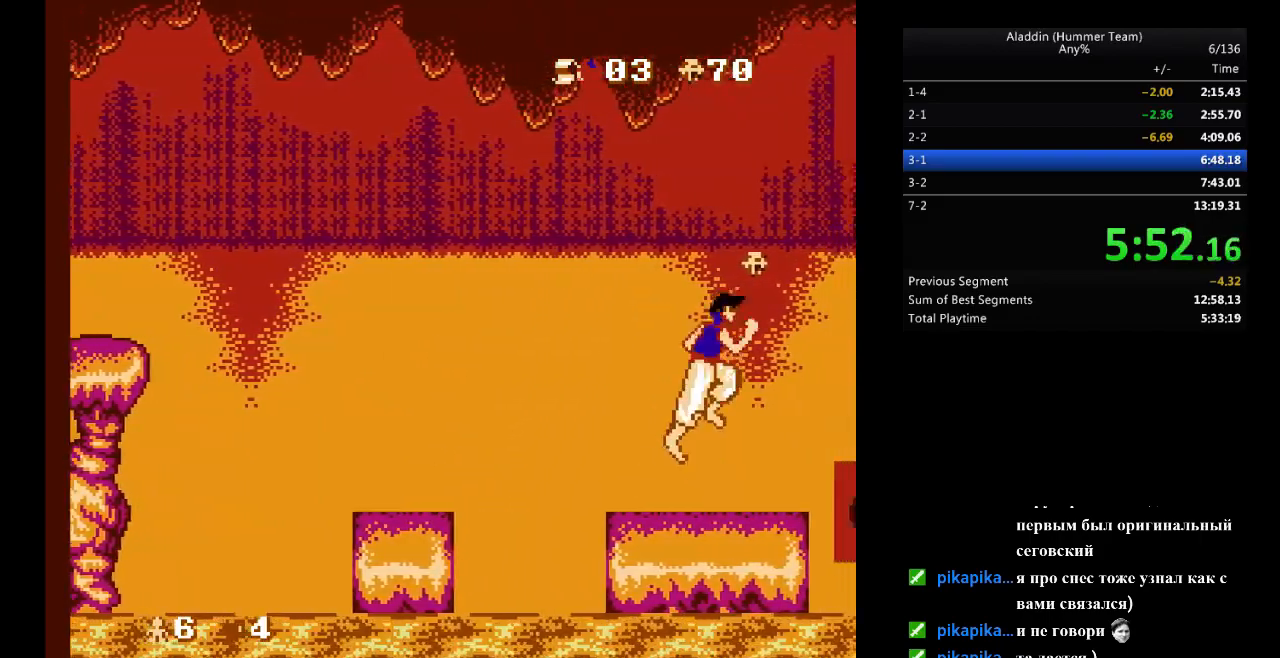
{"buttons": [], "events": [[67, "B", "up"], [183, "DPAD_LEFT", "down"], [317, "DPAD_LEFT", "up"]]}
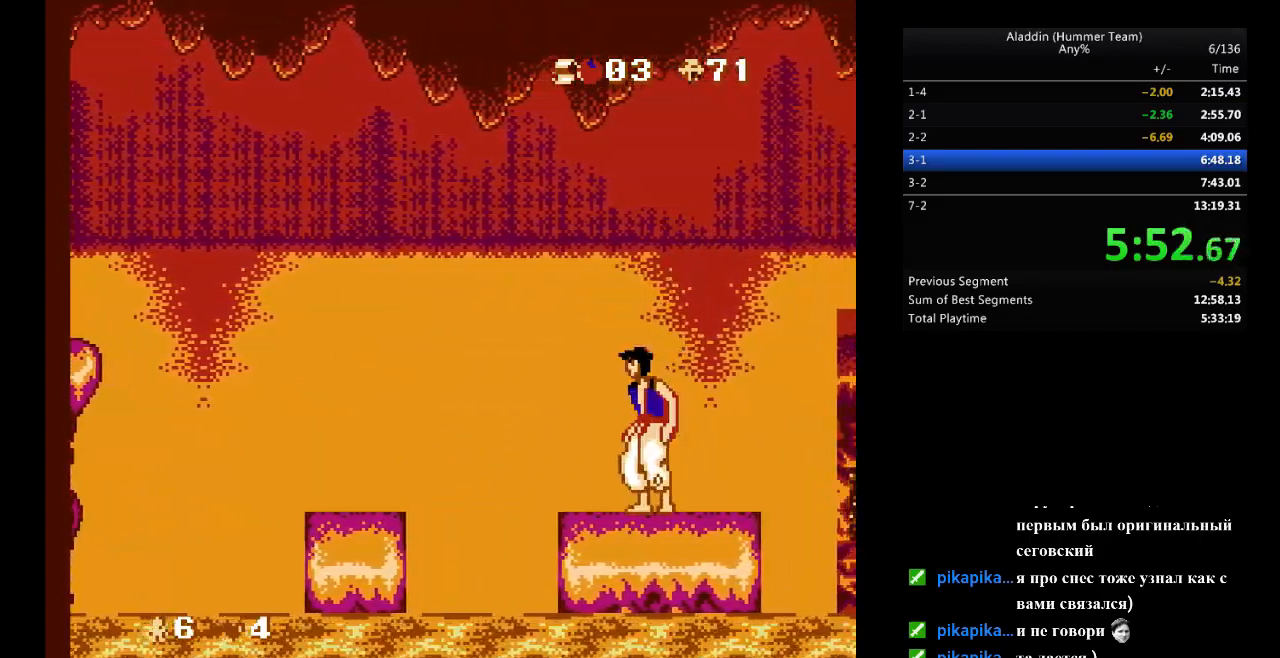
{"buttons": [], "events": [[217, "DPAD_LEFT", "down"], [283, "DPAD_LEFT", "up"]]}
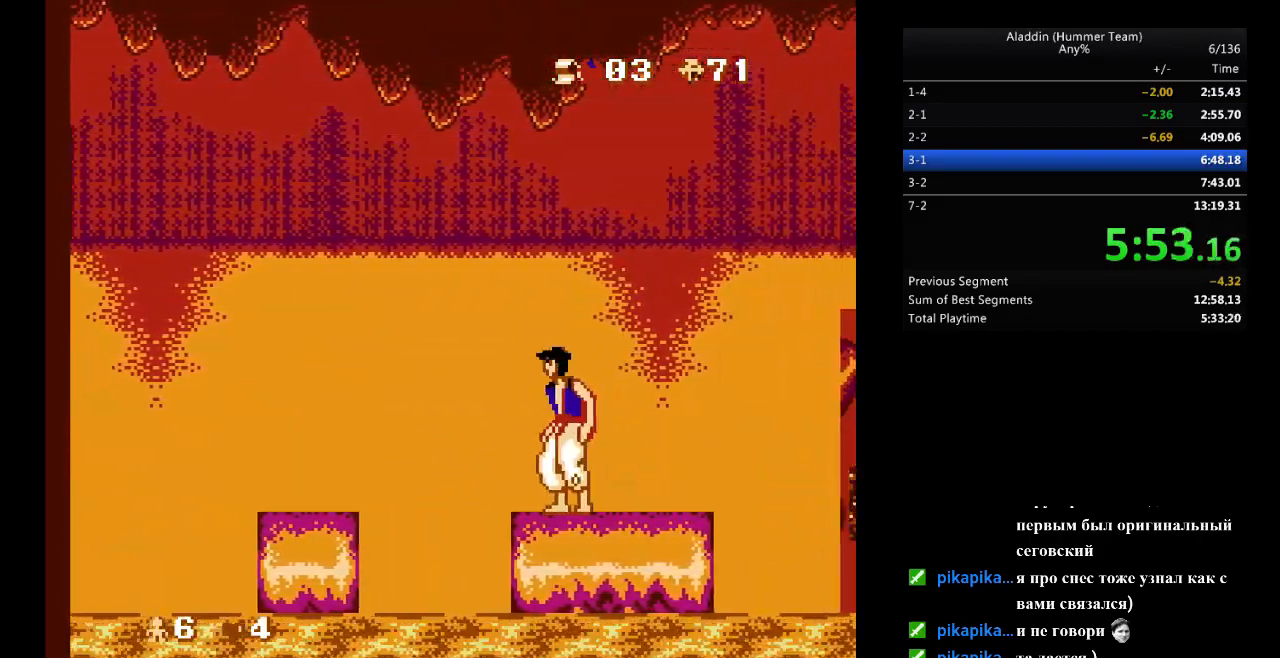
{"buttons": [], "events": []}
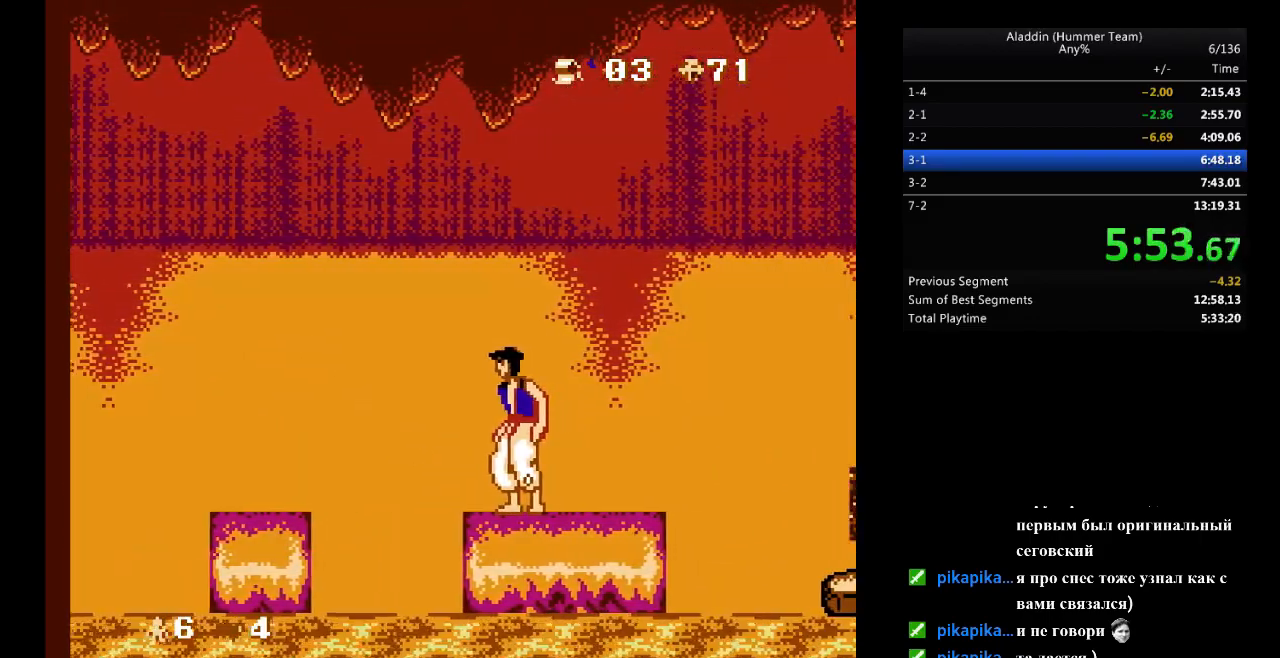
{"buttons": [], "events": []}
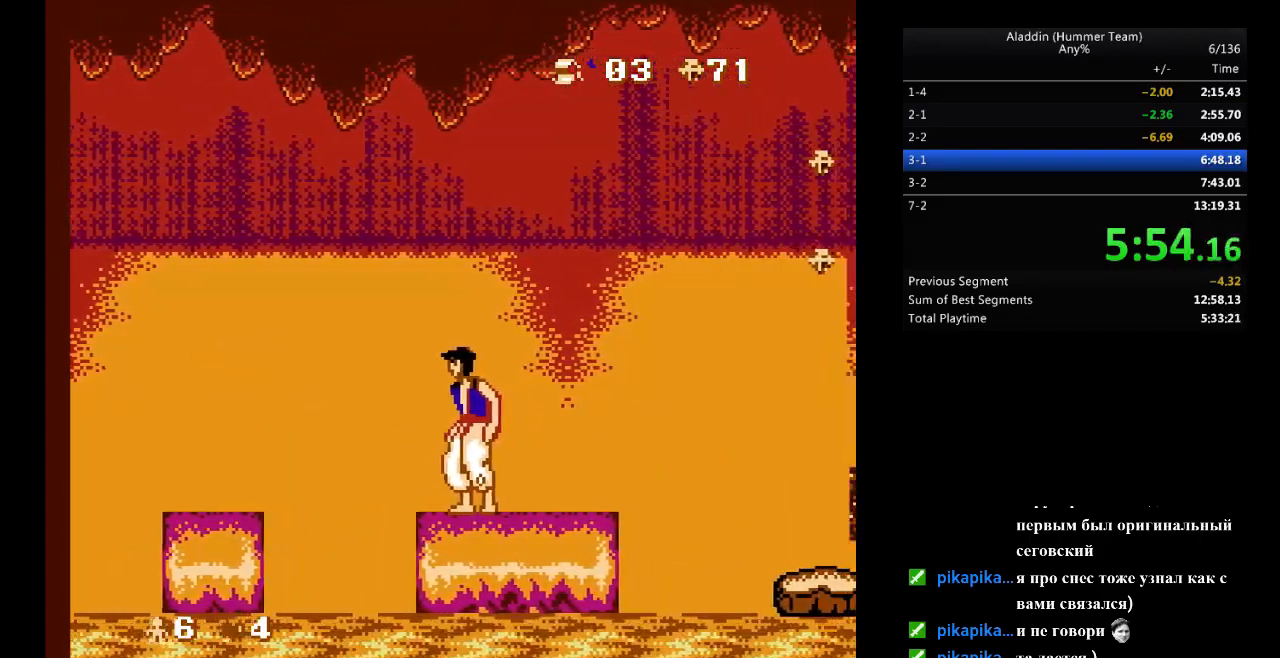
{"buttons": ["DPAD_RIGHT"], "events": [[433, "DPAD_RIGHT", "down"]]}
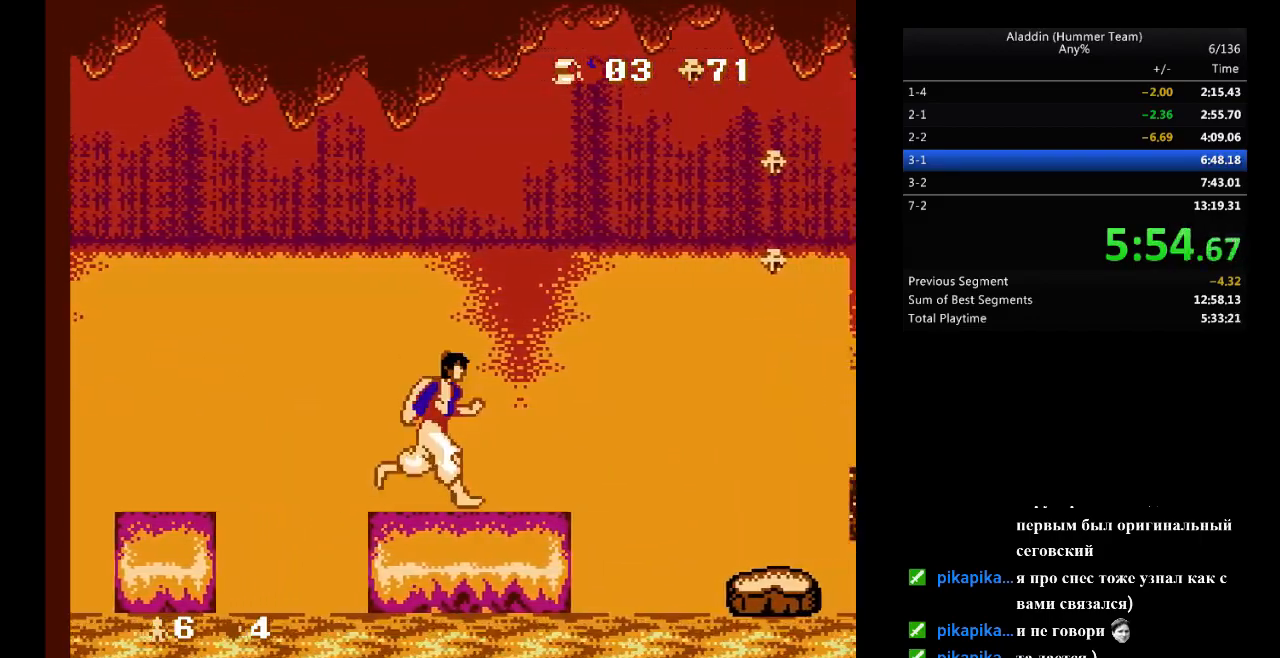
{"buttons": ["B", "DPAD_RIGHT"], "events": [[200, "B", "down"]]}
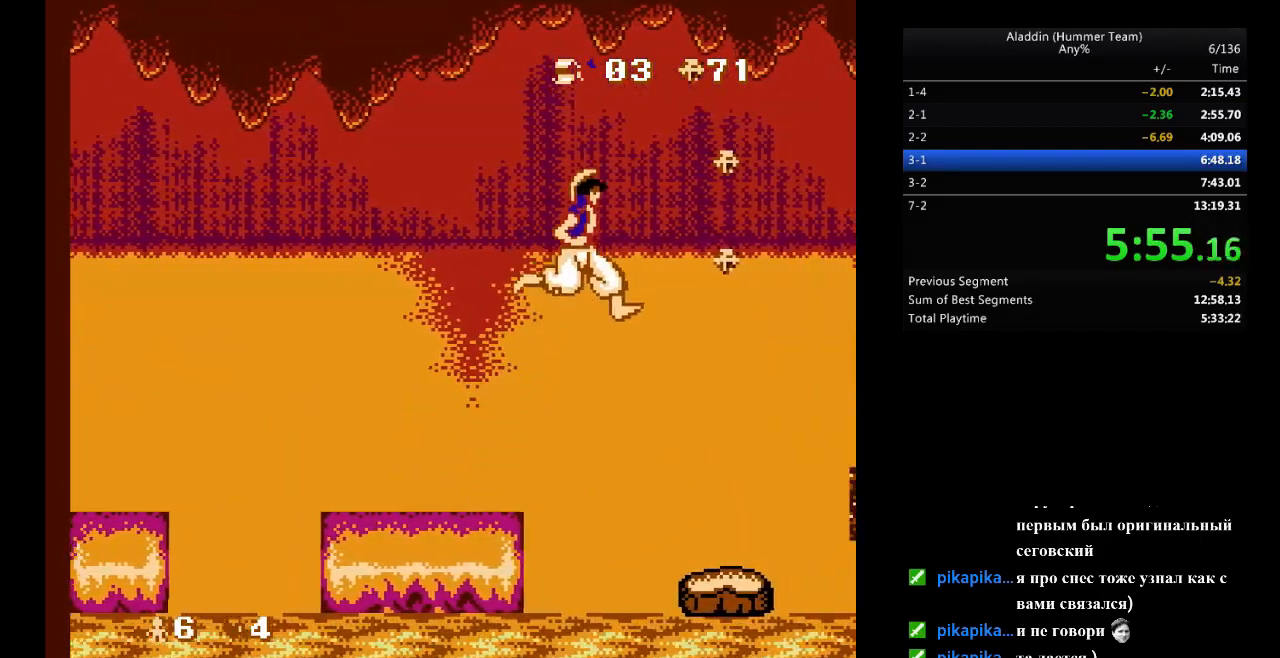
{"buttons": [], "events": [[83, "B", "up"], [217, "DPAD_RIGHT", "up"], [433, "DPAD_LEFT", "down"], [483, "DPAD_LEFT", "up"]]}
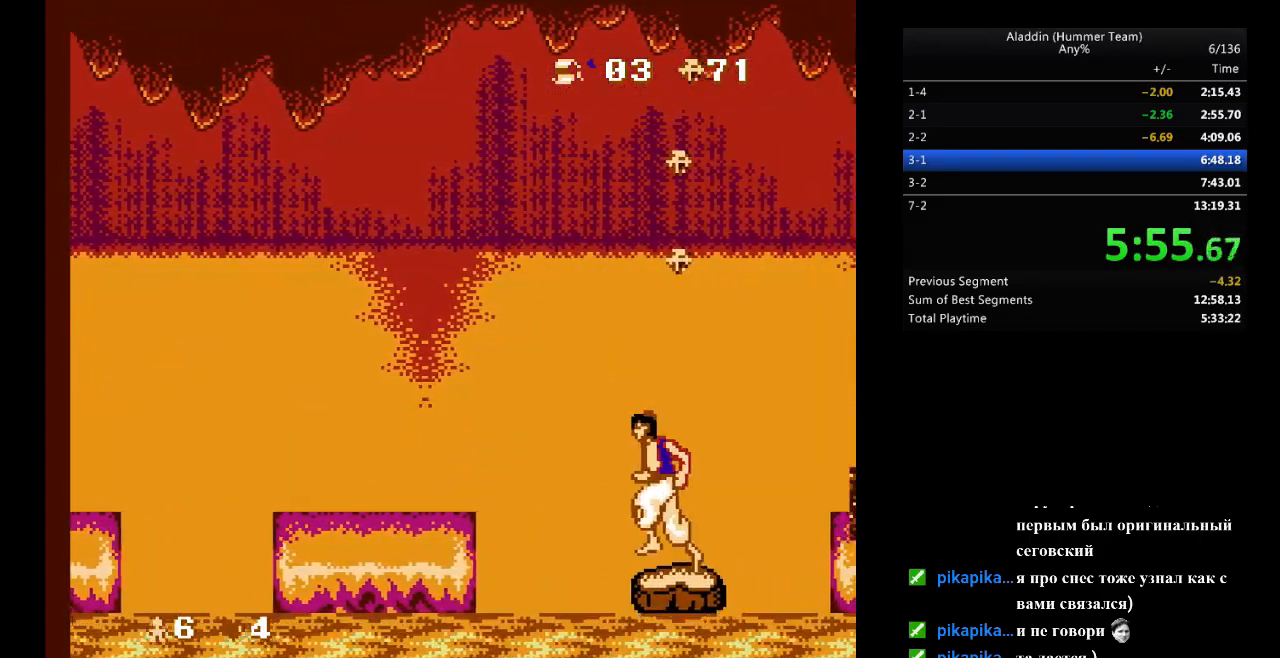
{"buttons": [], "events": []}
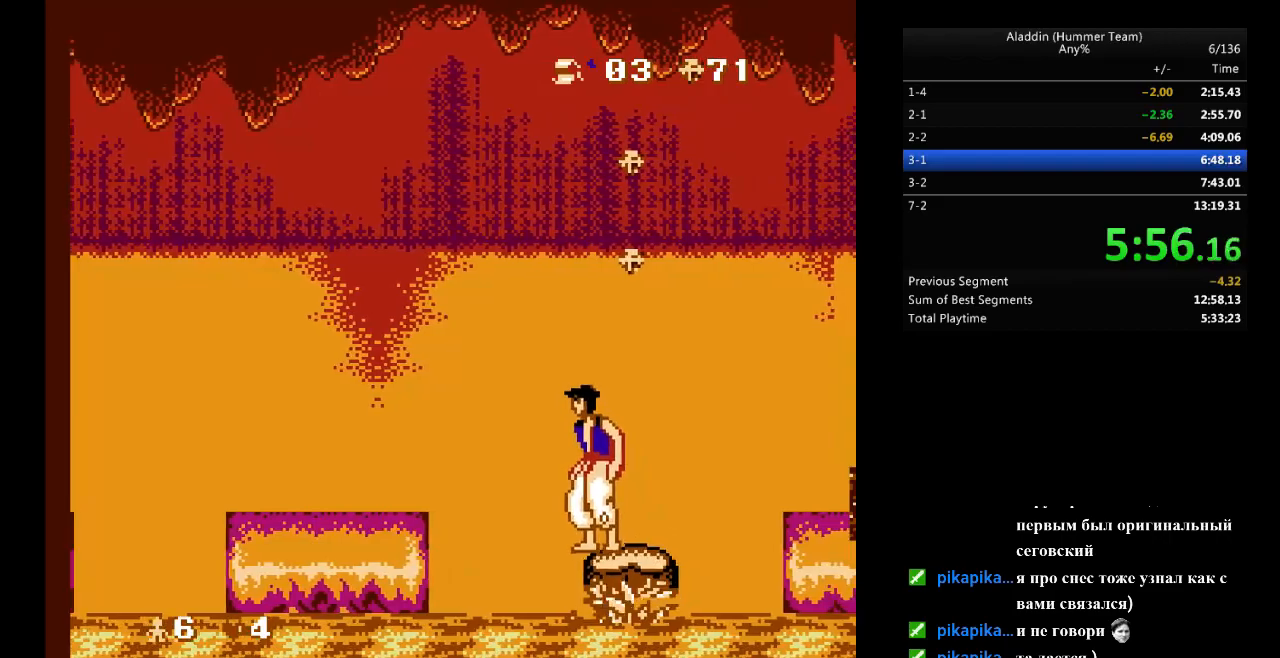
{"buttons": [], "events": []}
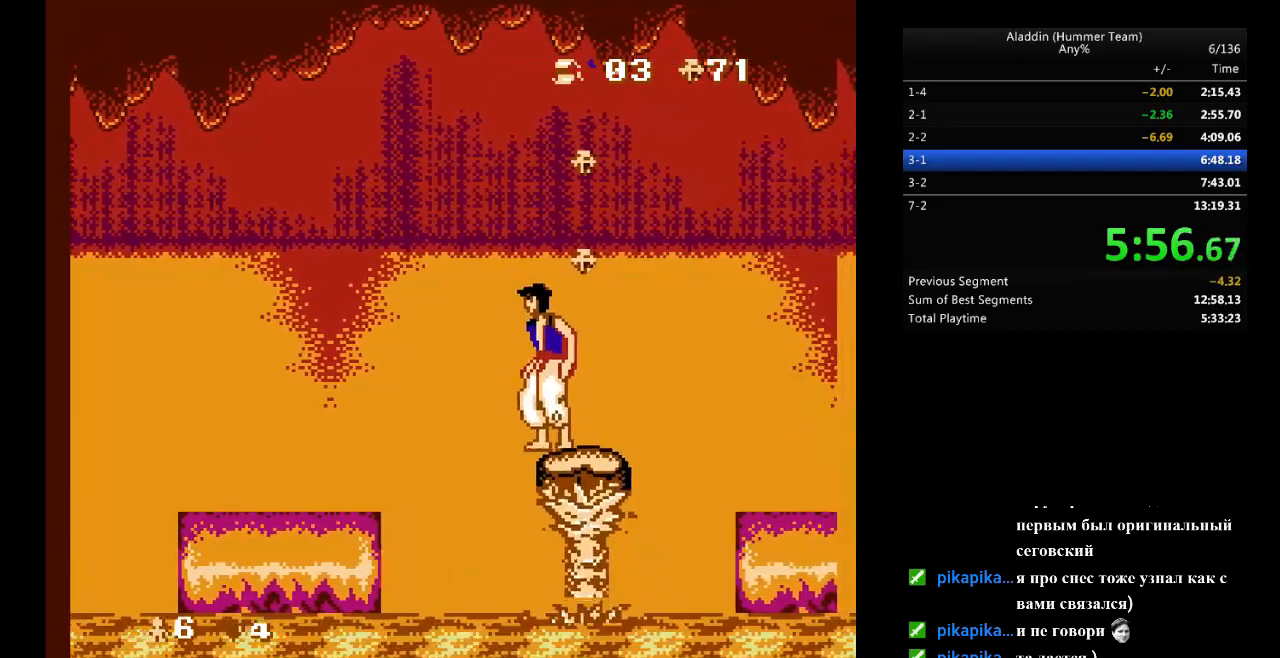
{"buttons": ["DPAD_RIGHT"], "events": [[467, "DPAD_RIGHT", "down"]]}
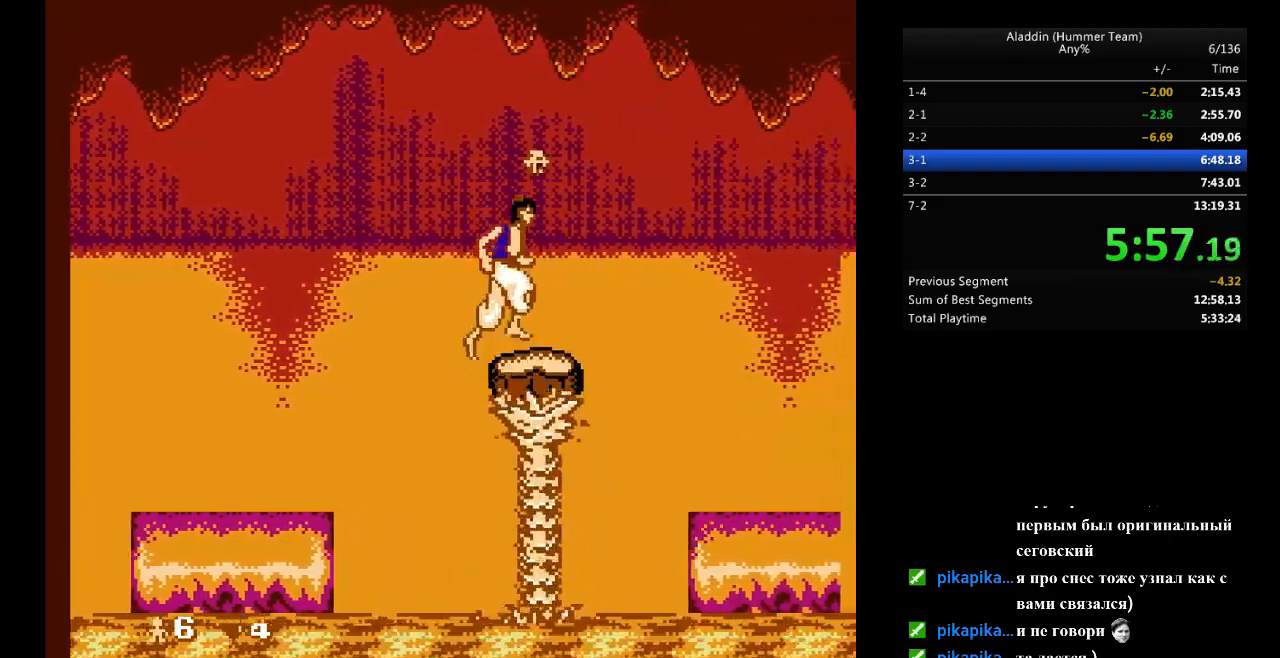
{"buttons": ["B", "DPAD_RIGHT"], "events": [[133, "B", "down"]]}
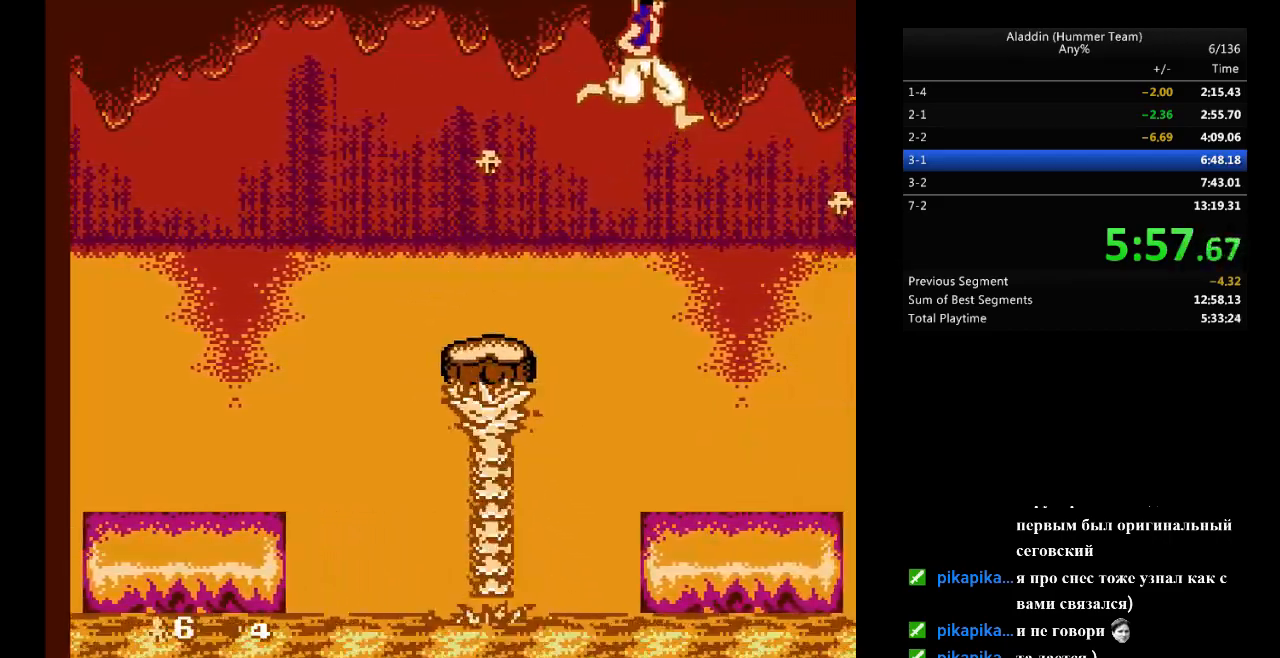
{"buttons": [], "events": [[17, "B", "up"], [150, "DPAD_RIGHT", "up"]]}
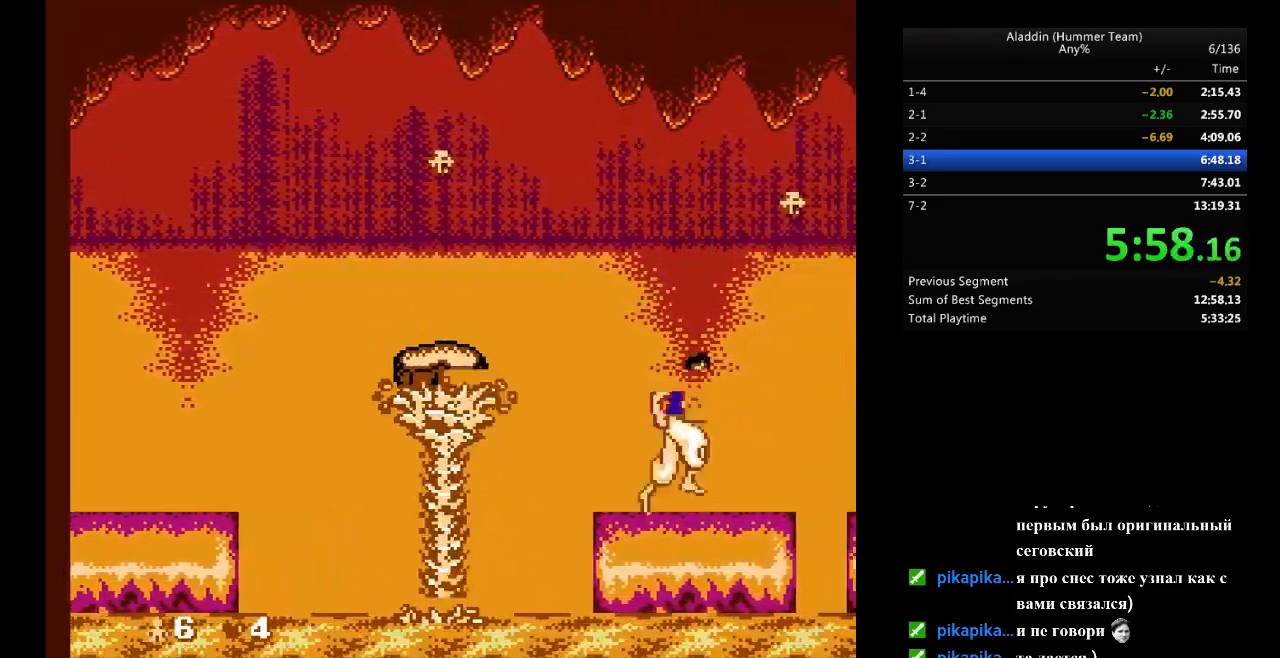
{"buttons": ["DPAD_RIGHT"], "events": [[450, "DPAD_RIGHT", "down"]]}
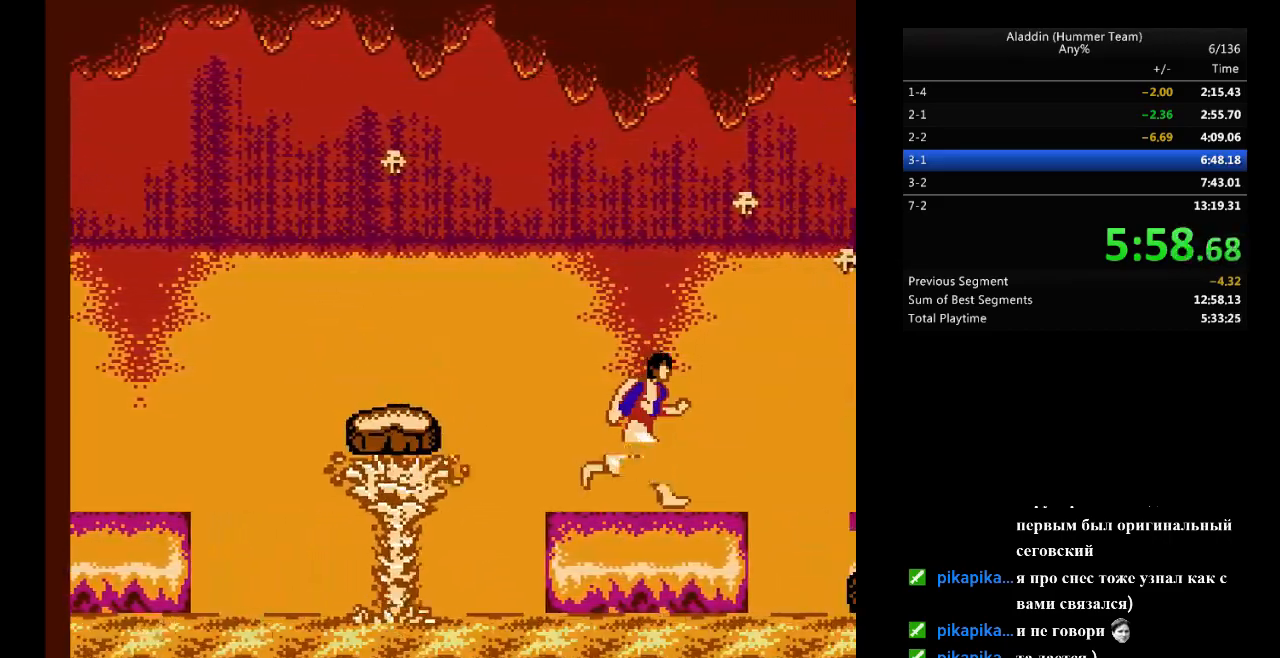
{"buttons": ["B", "DPAD_LEFT"], "events": [[100, "B", "down"], [217, "DPAD_RIGHT", "up"], [283, "DPAD_LEFT", "down"]]}
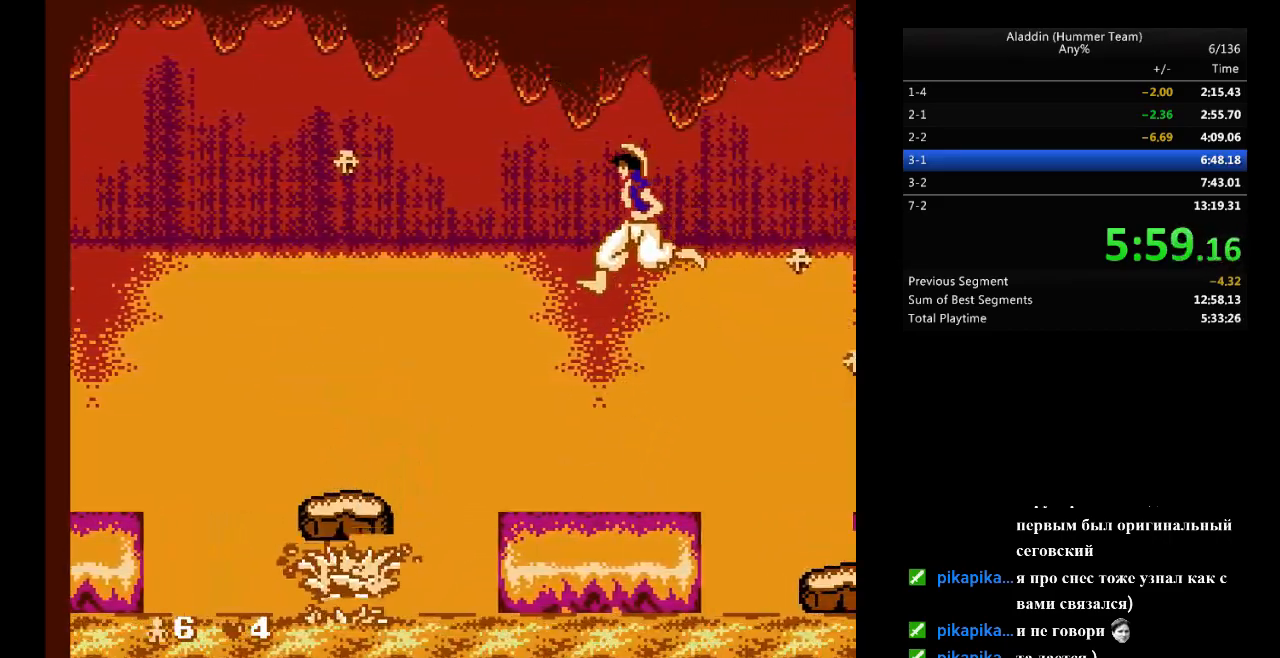
{"buttons": [], "events": [[150, "B", "up"], [300, "DPAD_LEFT", "up"]]}
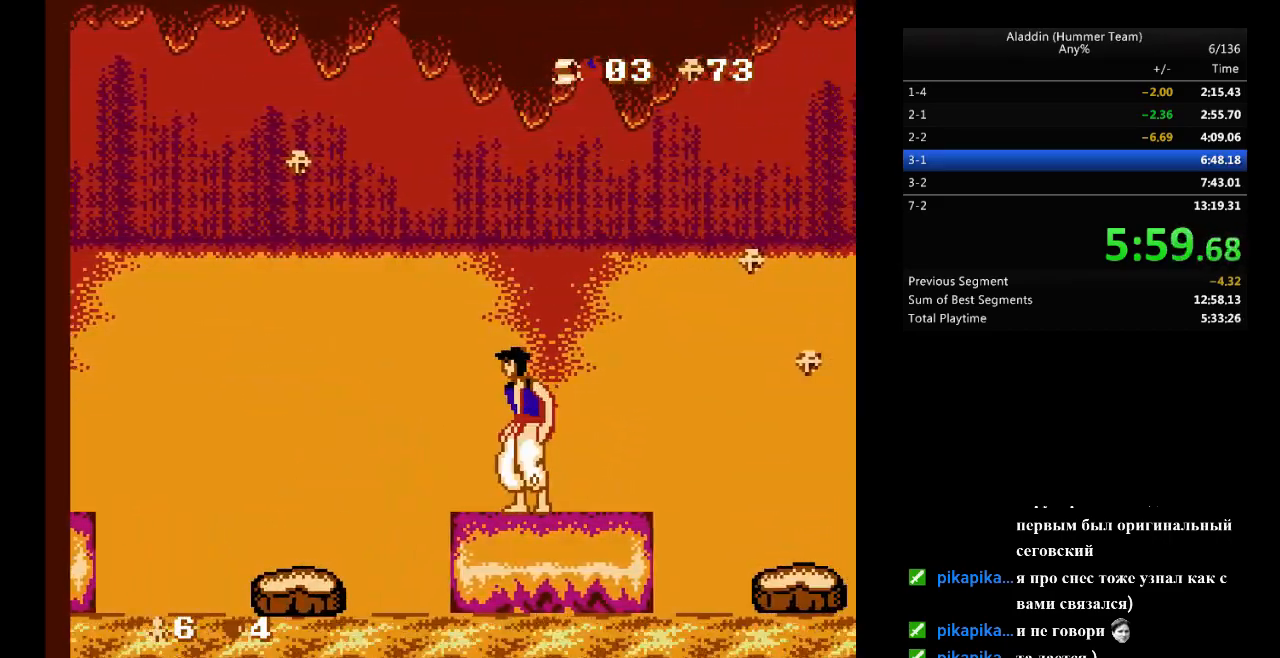
{"buttons": ["DPAD_RIGHT"], "events": [[317, "DPAD_RIGHT", "down"]]}